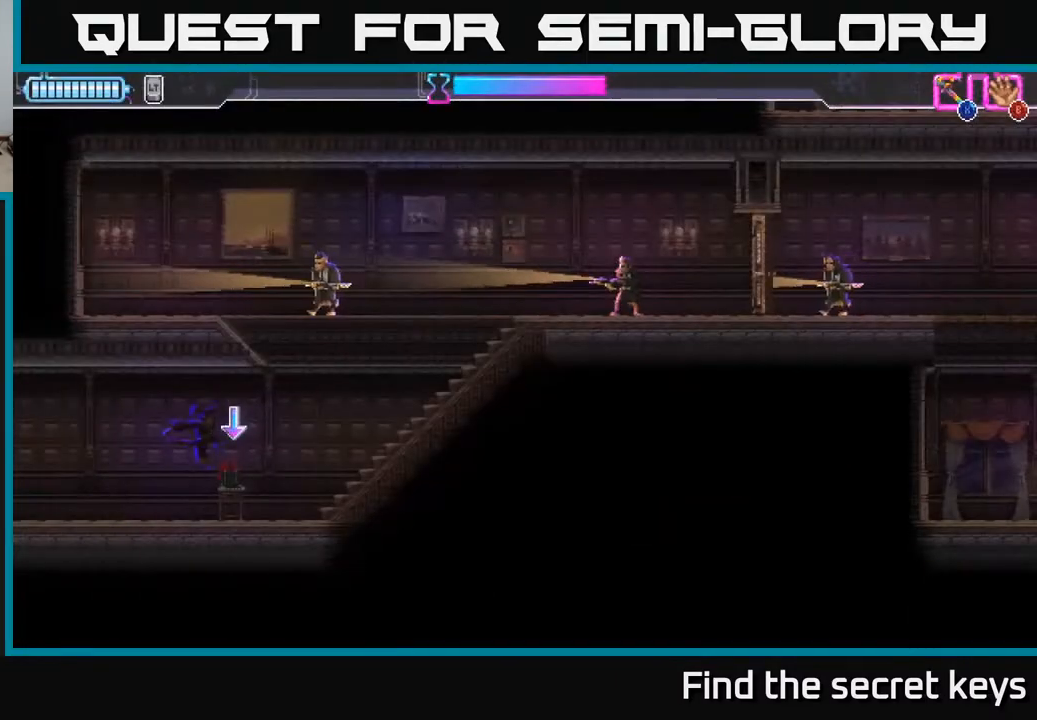
Gameplay with a controller (Xbox layout); each line is a JSON object with the inputs held at the frame after it. "events" lists button and stick changes between this image and that frame as [ms after this image, input, new state], when the widget could be followed in between.
{"buttons": ["A"], "left_stick": "up", "right_stick": "center", "events": [[483, "A", "down"], [500, "left_stick", "up"]]}
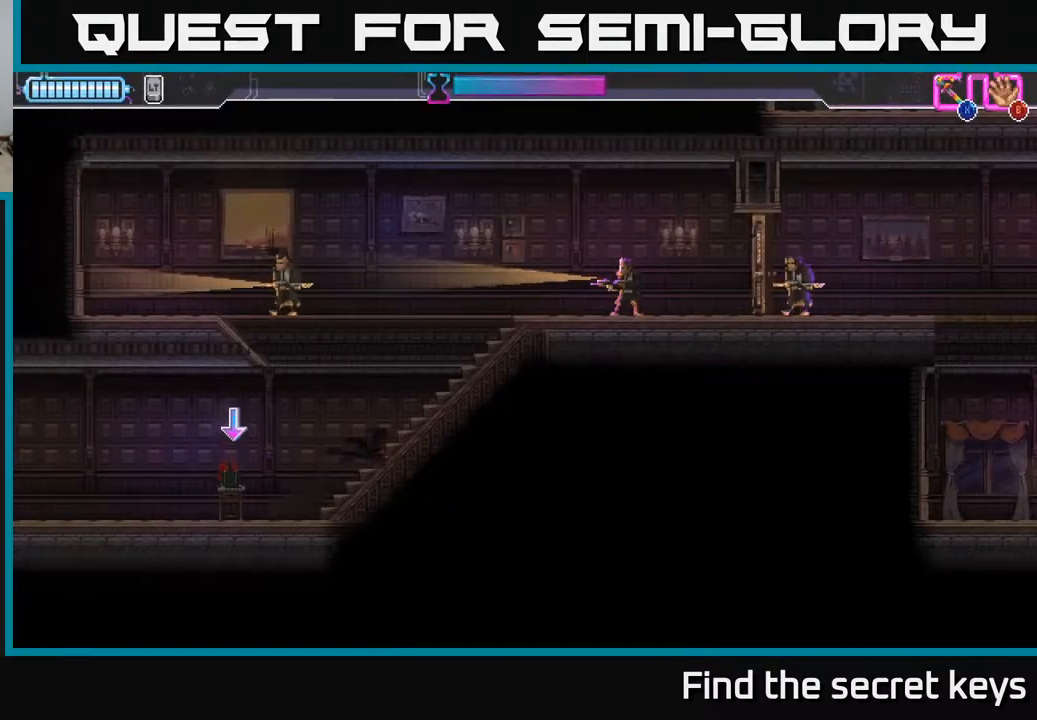
{"buttons": ["A"], "left_stick": "right", "right_stick": "center", "events": [[33, "left_stick", "up-left"], [183, "X", "down"], [433, "X", "up"], [483, "left_stick", "right"]]}
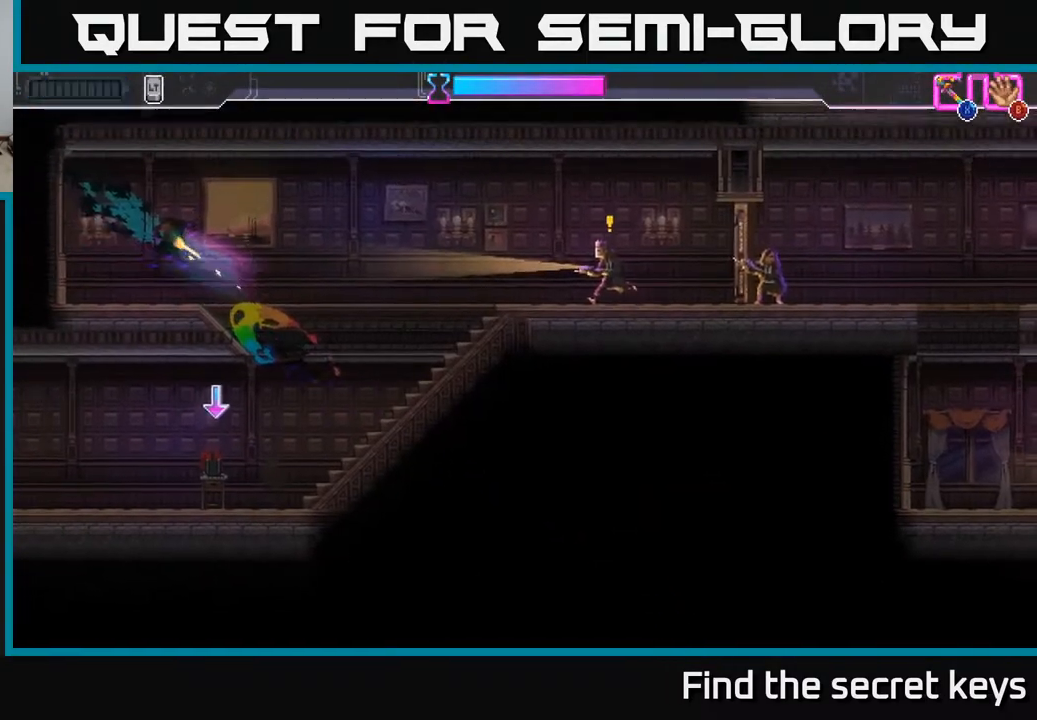
{"buttons": [], "left_stick": "right", "right_stick": "center", "events": [[50, "A", "up"]]}
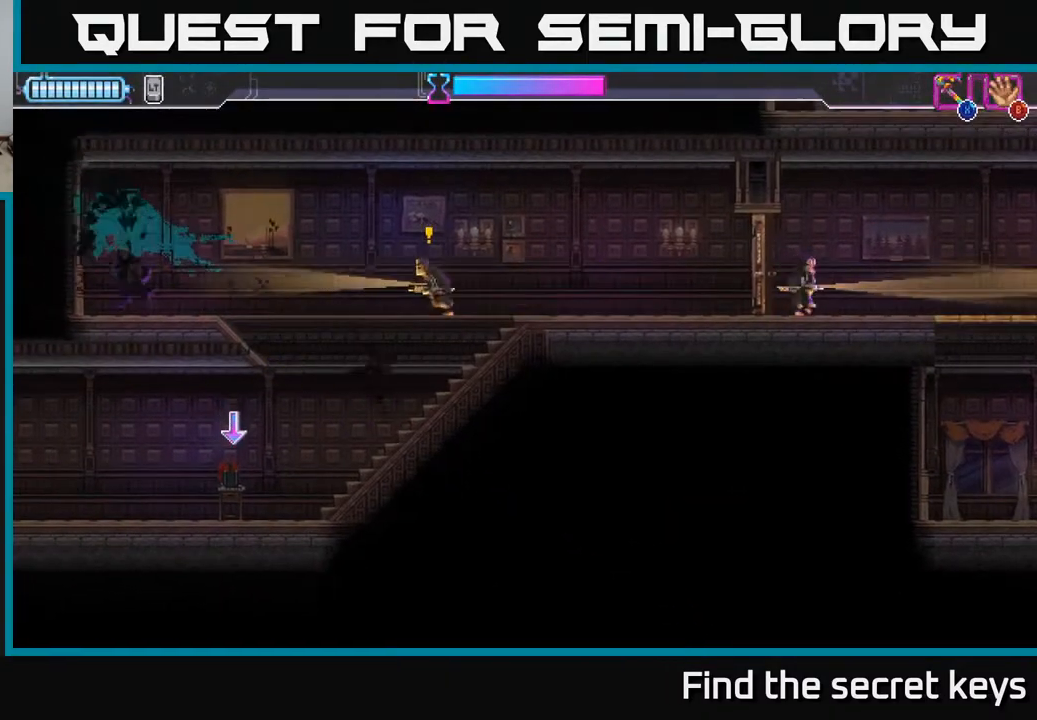
{"buttons": ["A", "X"], "left_stick": "up-left", "right_stick": "center", "events": [[17, "left_stick", "up-right"], [50, "X", "down"], [150, "X", "up"], [217, "left_stick", "up-left"], [400, "A", "down"], [450, "X", "down"]]}
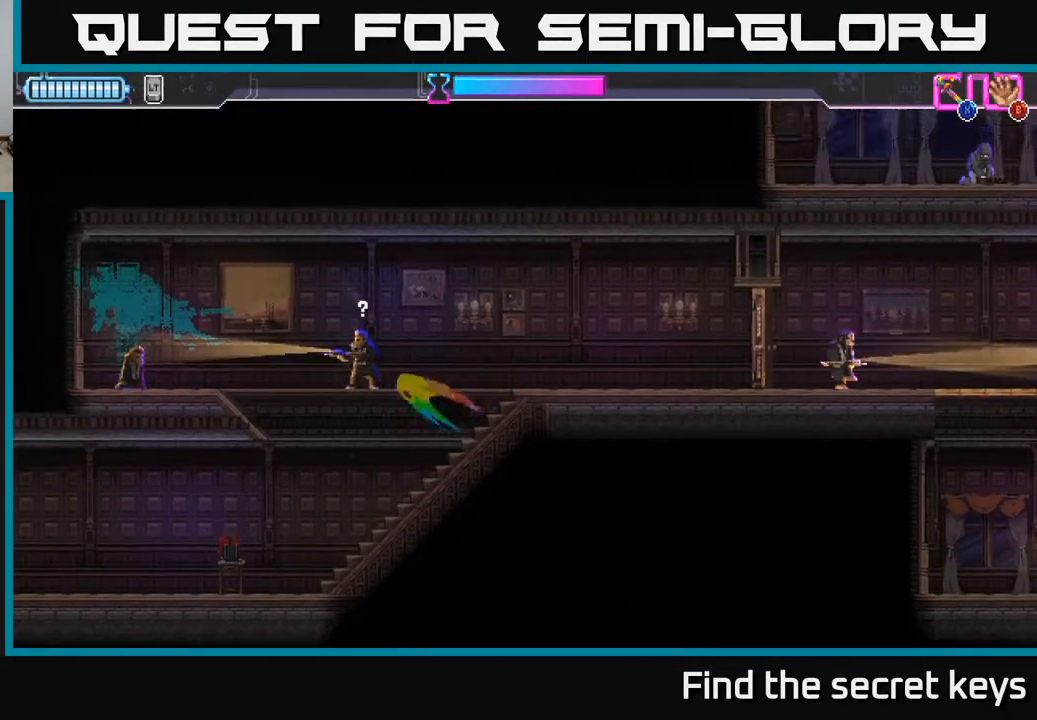
{"buttons": [], "left_stick": "right", "right_stick": "center", "events": [[67, "X", "up"], [83, "A", "up"], [200, "left_stick", "up-right"], [267, "left_stick", "right"]]}
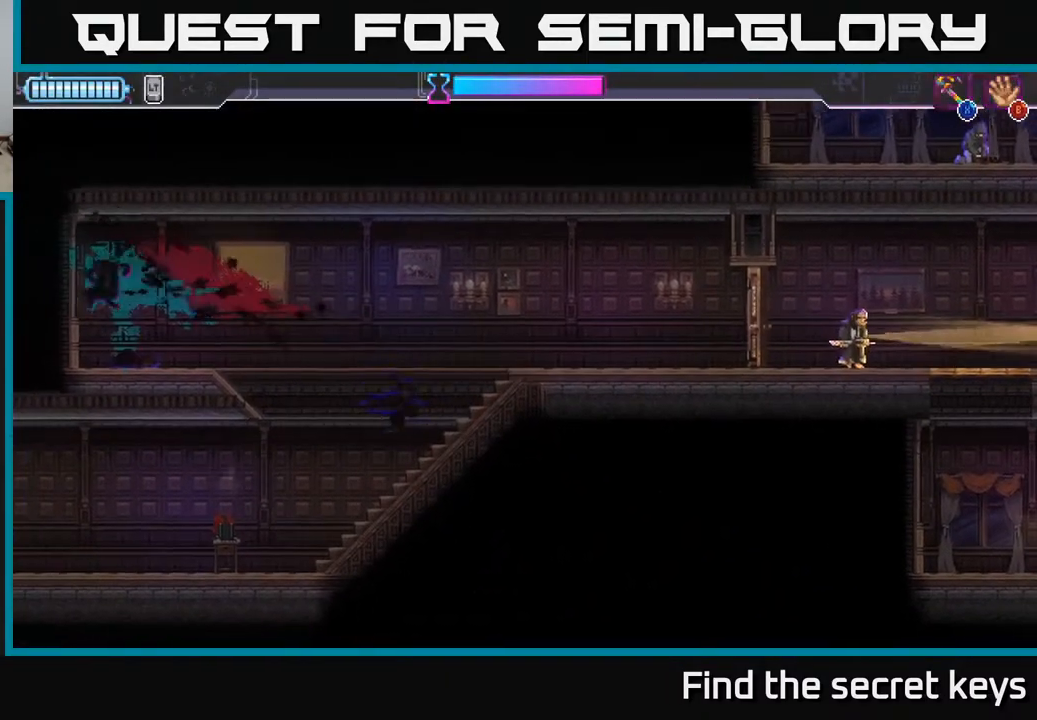
{"buttons": [], "left_stick": "right", "right_stick": "center", "events": []}
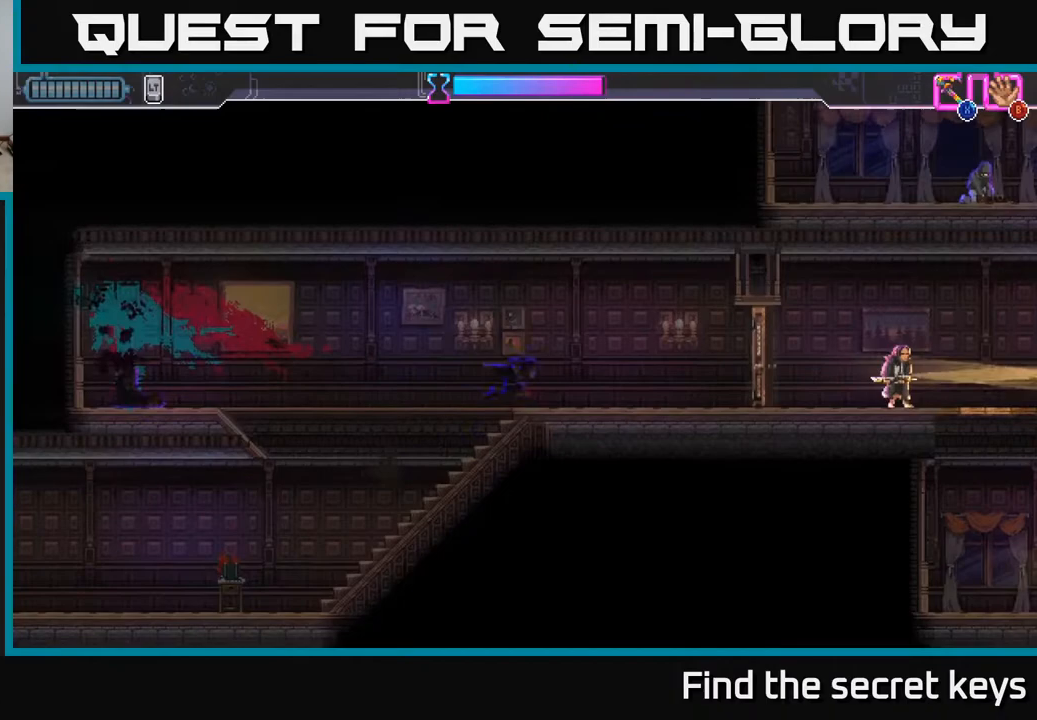
{"buttons": [], "left_stick": "right", "right_stick": "center", "events": [[200, "R2", "down"], [350, "R2", "up"], [367, "X", "down"], [450, "X", "up"]]}
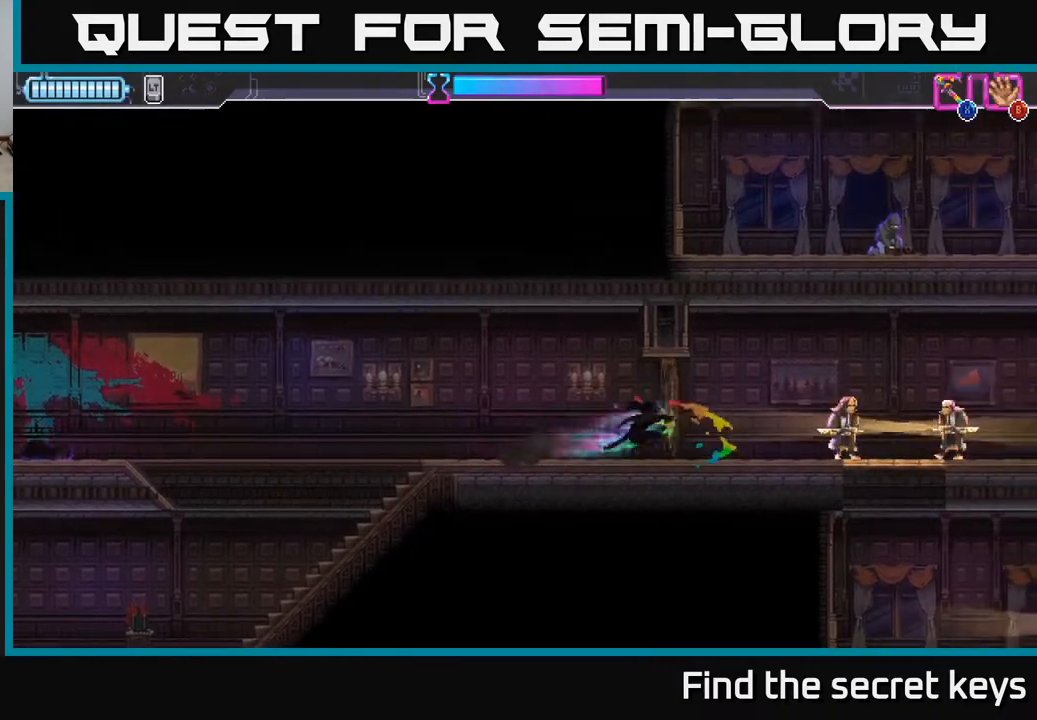
{"buttons": ["X"], "left_stick": "right", "right_stick": "center", "events": [[433, "X", "down"]]}
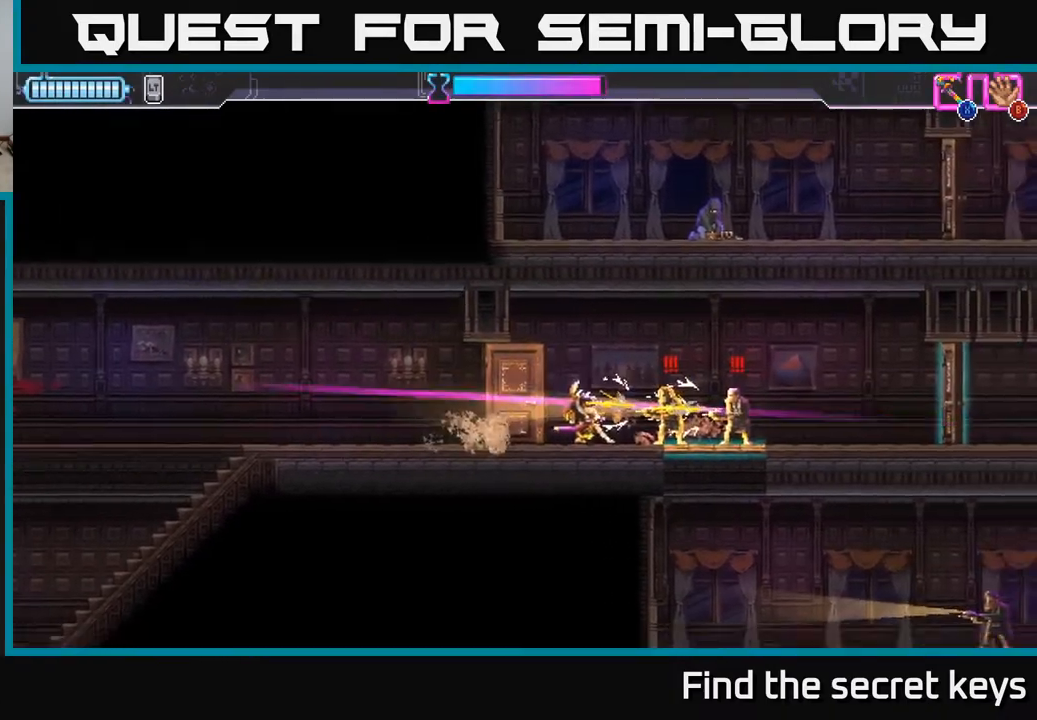
{"buttons": [], "left_stick": "center", "right_stick": "center", "events": [[33, "X", "up"], [67, "R2", "down"], [167, "R2", "up"], [233, "R2", "down"], [333, "R2", "up"], [350, "A", "down"], [417, "X", "down"], [417, "left_stick", "center"], [483, "A", "up"], [500, "X", "up"]]}
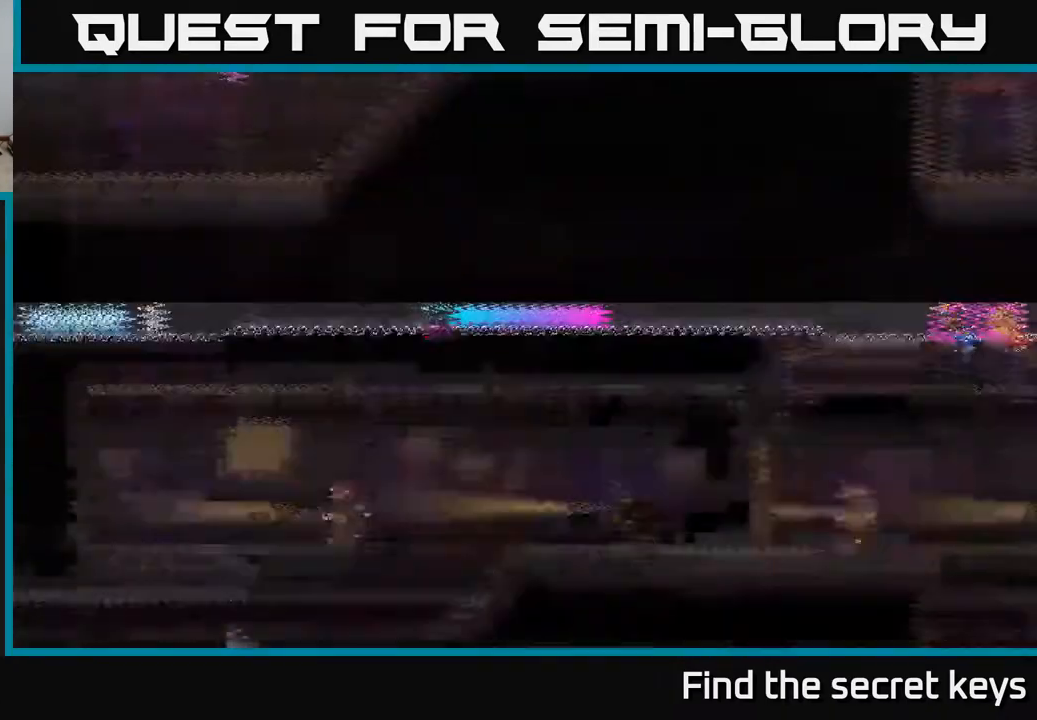
{"buttons": [], "left_stick": "right", "right_stick": "center", "events": [[83, "X", "down"], [83, "left_stick", "right"], [100, "A", "down"], [183, "X", "up"], [200, "A", "up"]]}
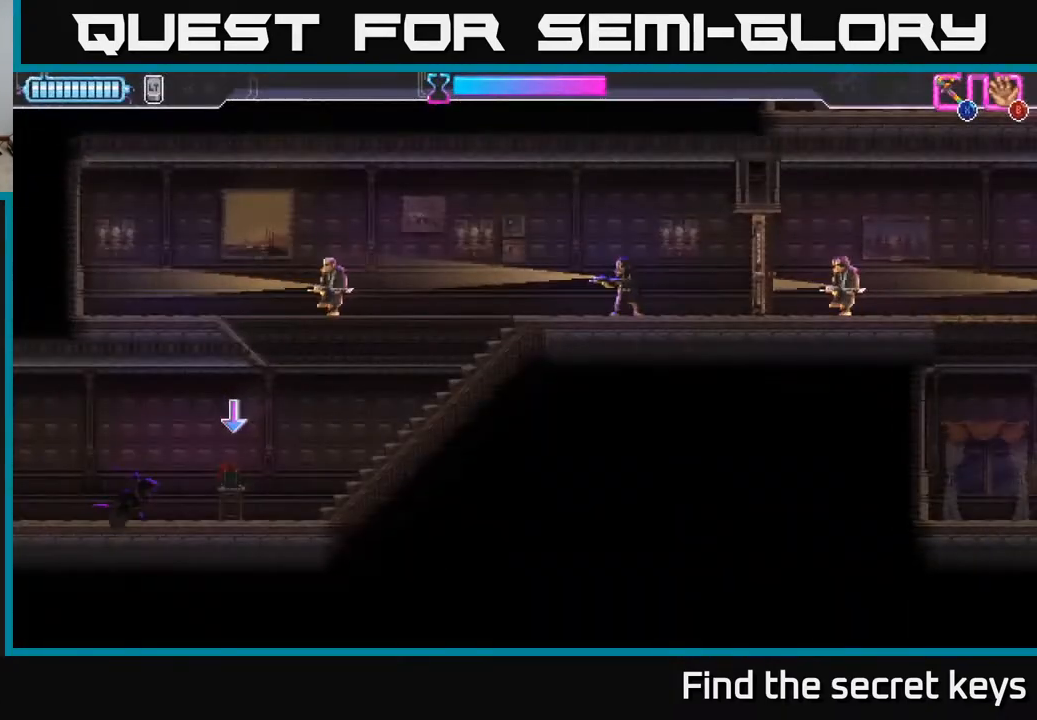
{"buttons": ["A"], "left_stick": "up", "right_stick": "center", "events": [[283, "A", "down"], [433, "left_stick", "up"]]}
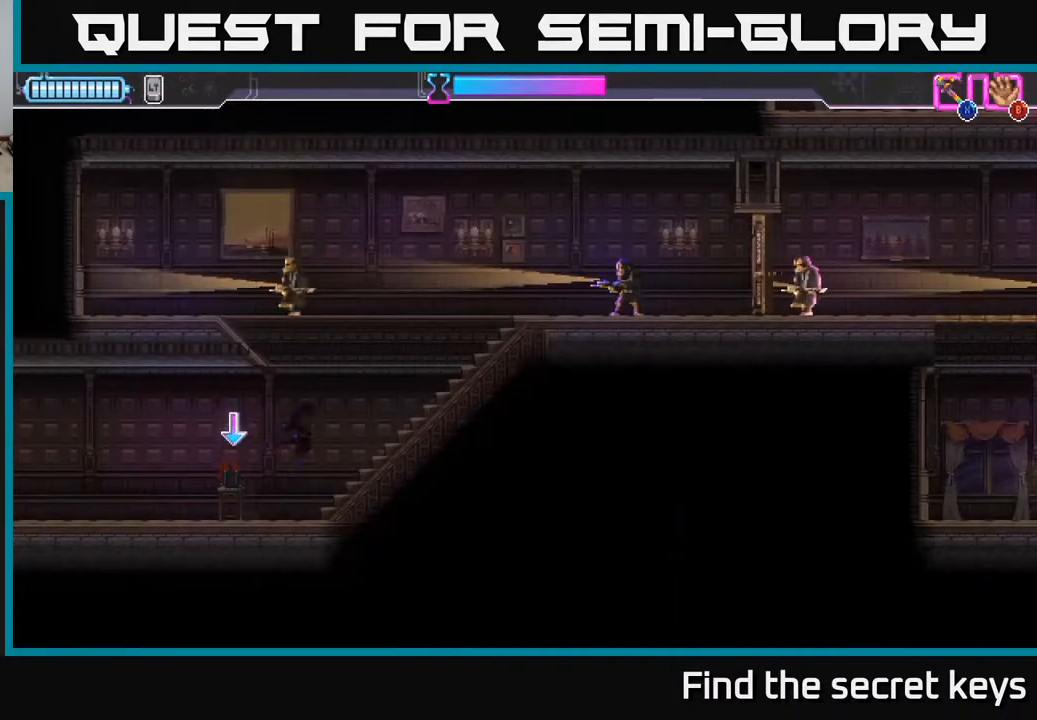
{"buttons": [], "left_stick": "right", "right_stick": "center", "events": [[17, "X", "down"], [183, "X", "up"], [183, "left_stick", "up-left"], [283, "A", "up"], [317, "left_stick", "right"]]}
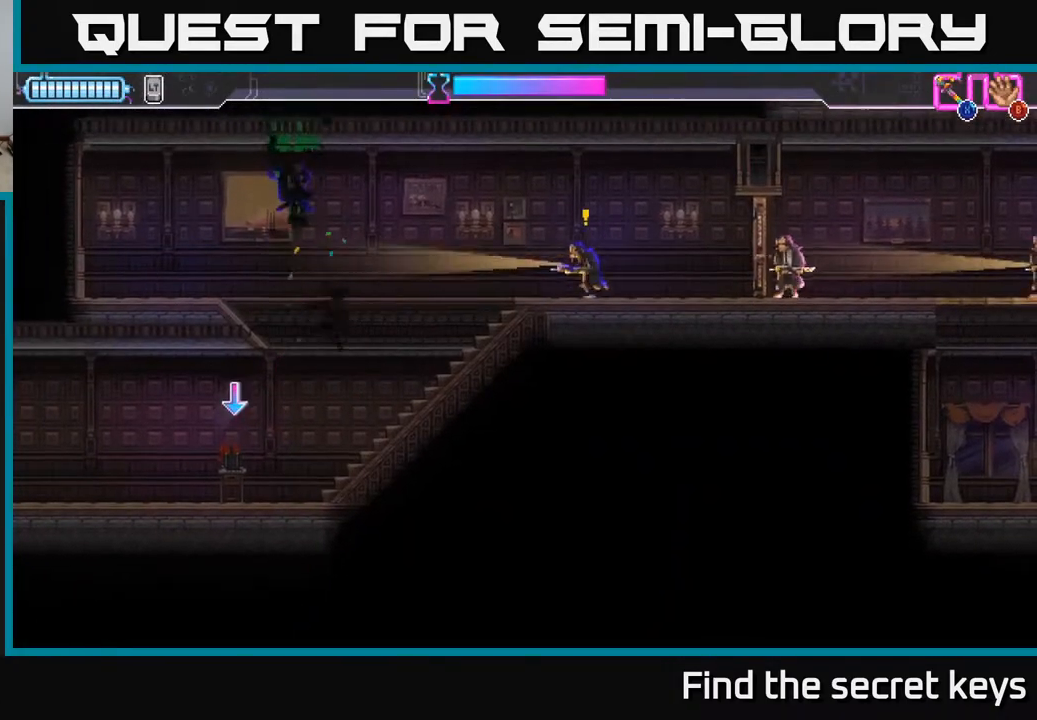
{"buttons": [], "left_stick": "right", "right_stick": "center", "events": [[267, "X", "down"], [267, "left_stick", "up-right"], [333, "X", "up"], [483, "left_stick", "right"]]}
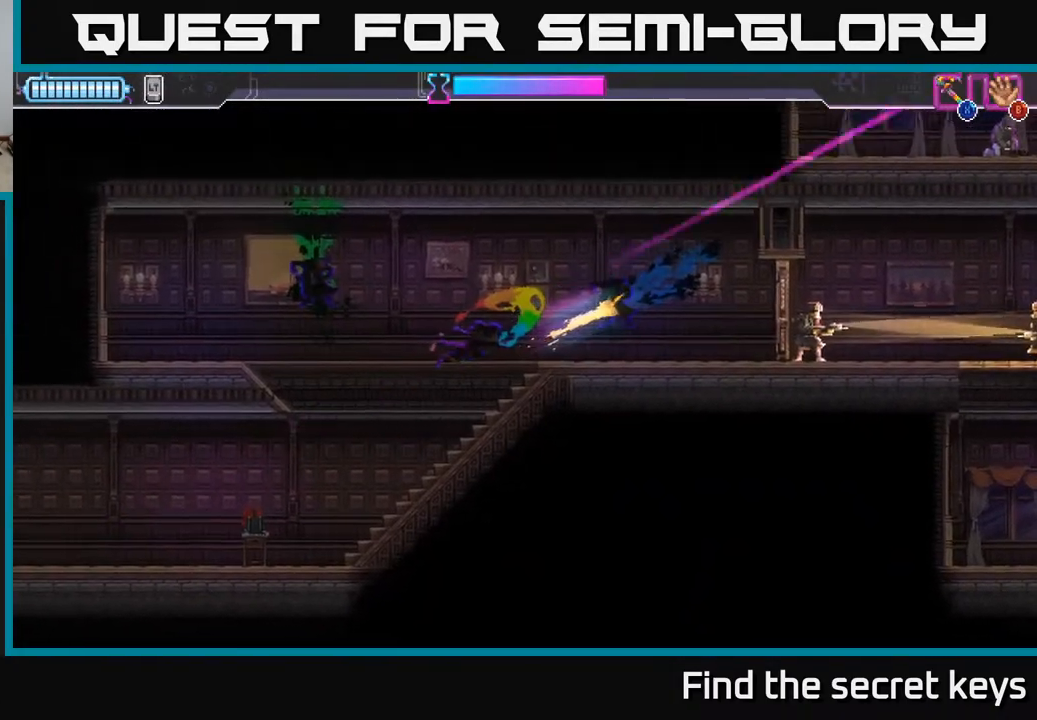
{"buttons": [], "left_stick": "right", "right_stick": "center", "events": []}
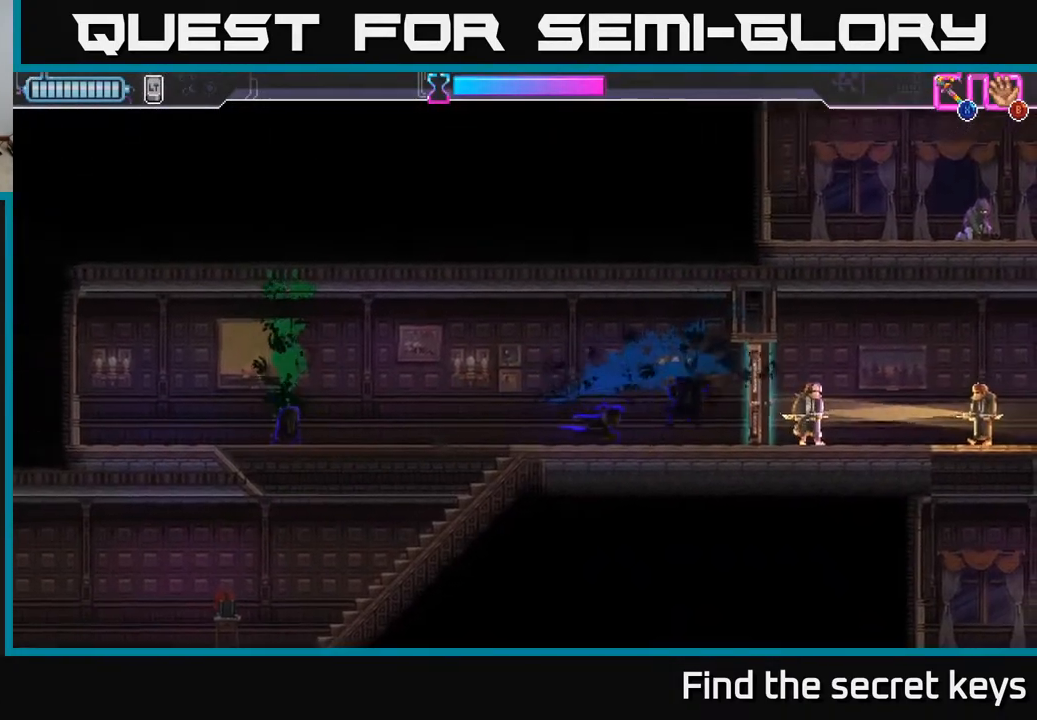
{"buttons": [], "left_stick": "right", "right_stick": "center", "events": [[33, "R2", "down"], [183, "X", "down"], [200, "R2", "up"], [300, "X", "up"]]}
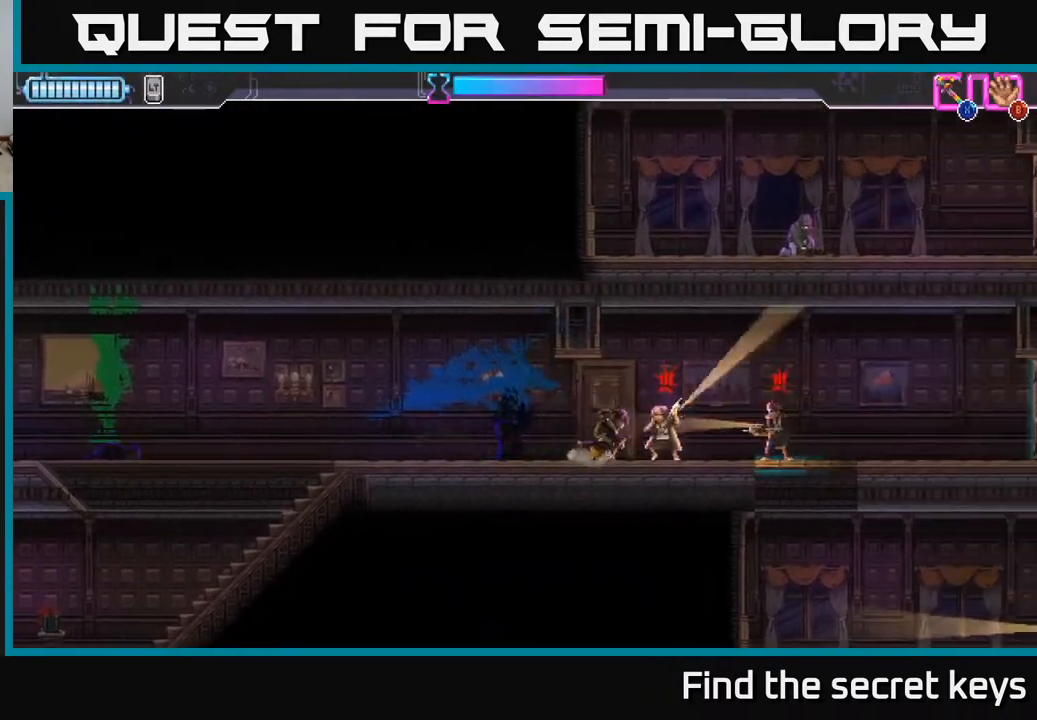
{"buttons": [], "left_stick": "right", "right_stick": "center", "events": [[83, "X", "down"], [183, "X", "up"], [250, "X", "down"], [317, "X", "up"], [400, "R2", "down"], [433, "X", "down"], [450, "X", "up"], [500, "R2", "up"]]}
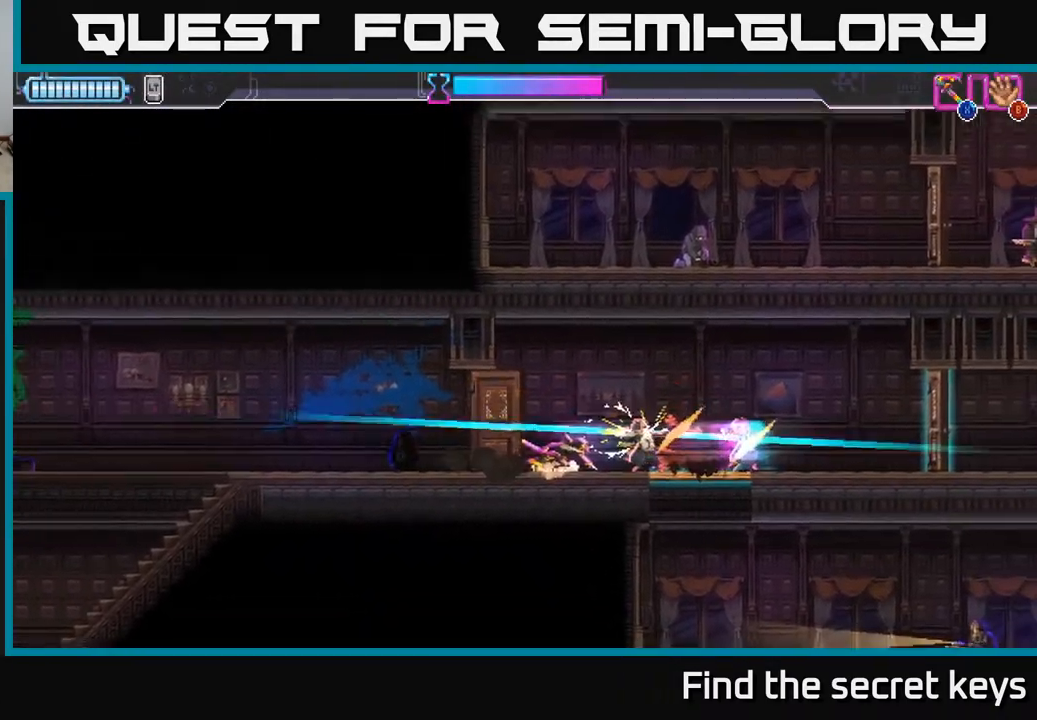
{"buttons": [], "left_stick": "down", "right_stick": "center", "events": [[50, "R2", "down"], [50, "X", "down"], [117, "X", "up"], [133, "R2", "up"], [383, "left_stick", "down"], [400, "X", "down"], [467, "X", "up"]]}
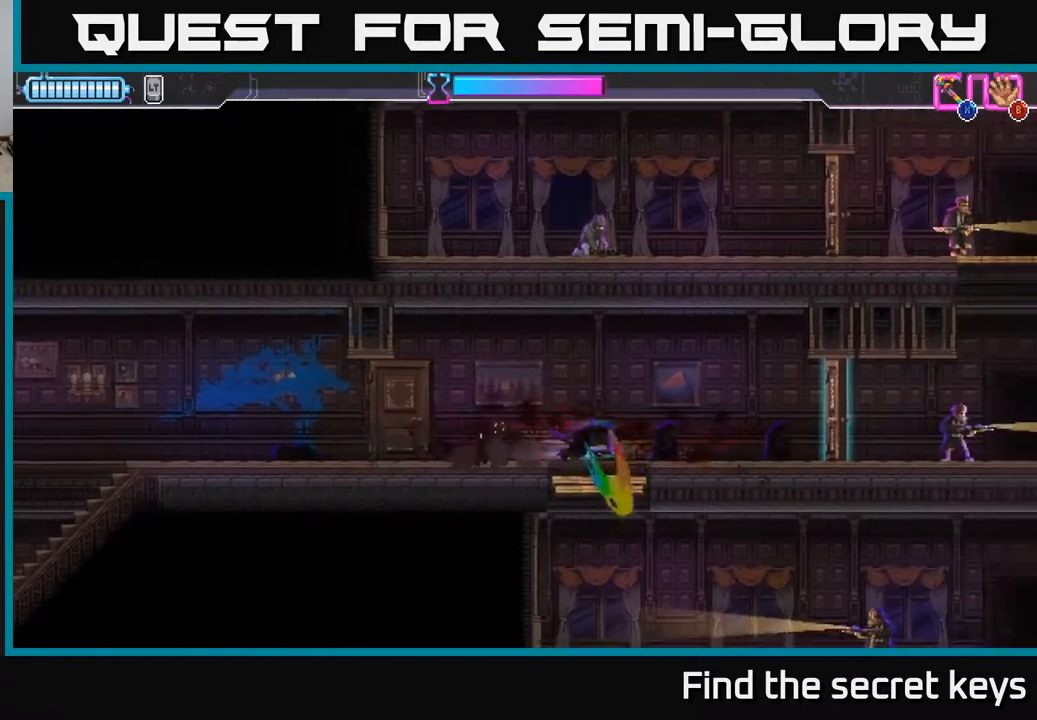
{"buttons": [], "left_stick": "right", "right_stick": "center", "events": [[83, "left_stick", "center"], [183, "left_stick", "down-right"], [267, "left_stick", "right"]]}
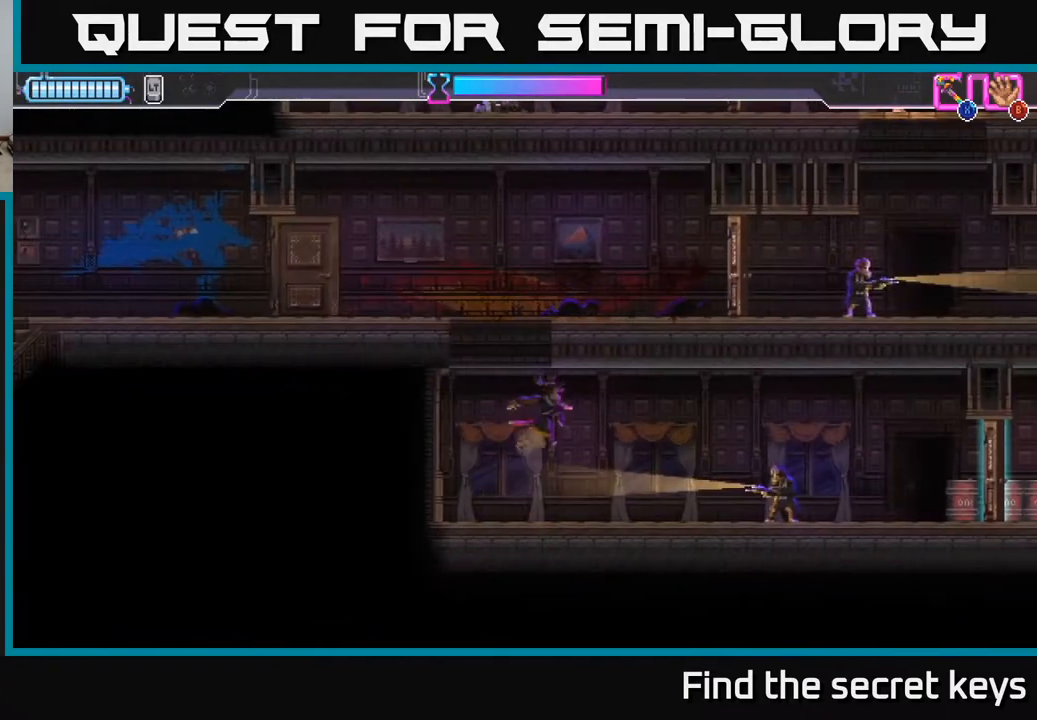
{"buttons": [], "left_stick": "right", "right_stick": "center", "events": [[133, "R2", "down"], [400, "X", "down"], [417, "R2", "up"], [483, "X", "up"]]}
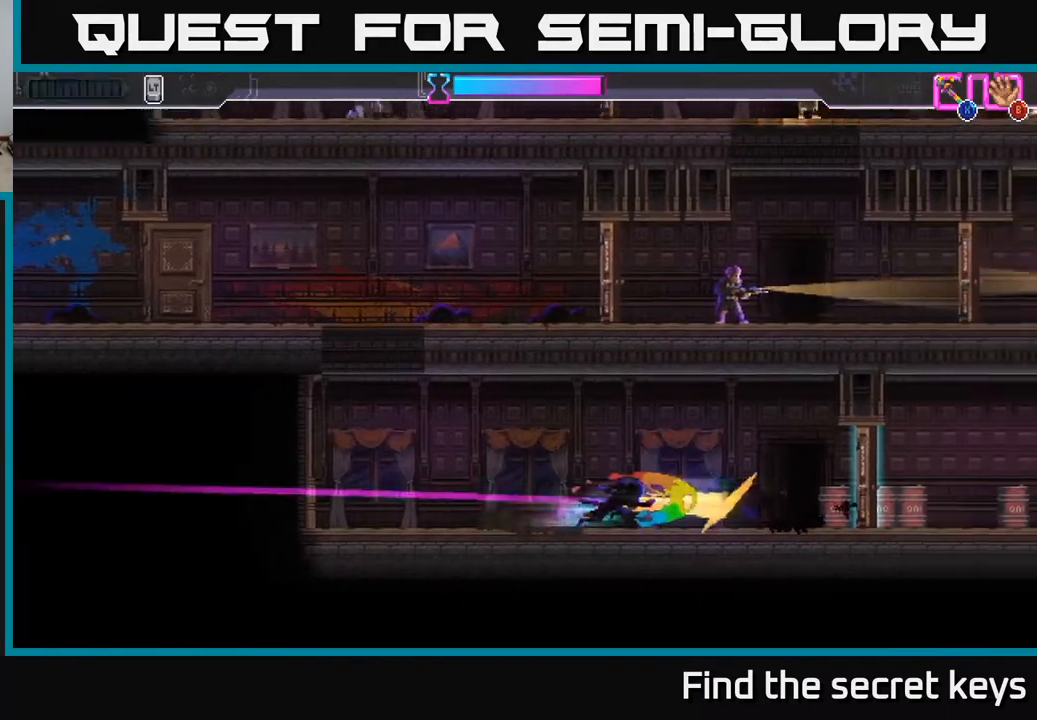
{"buttons": [], "left_stick": "right", "right_stick": "center", "events": []}
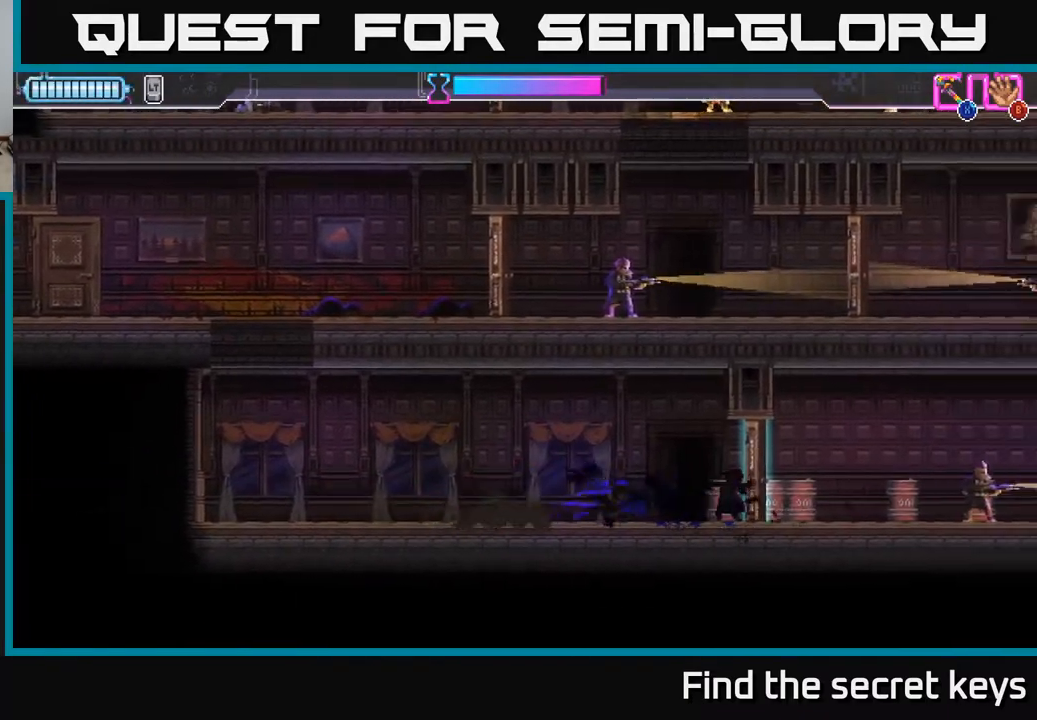
{"buttons": [], "left_stick": "right", "right_stick": "center", "events": [[117, "X", "down"], [217, "X", "up"]]}
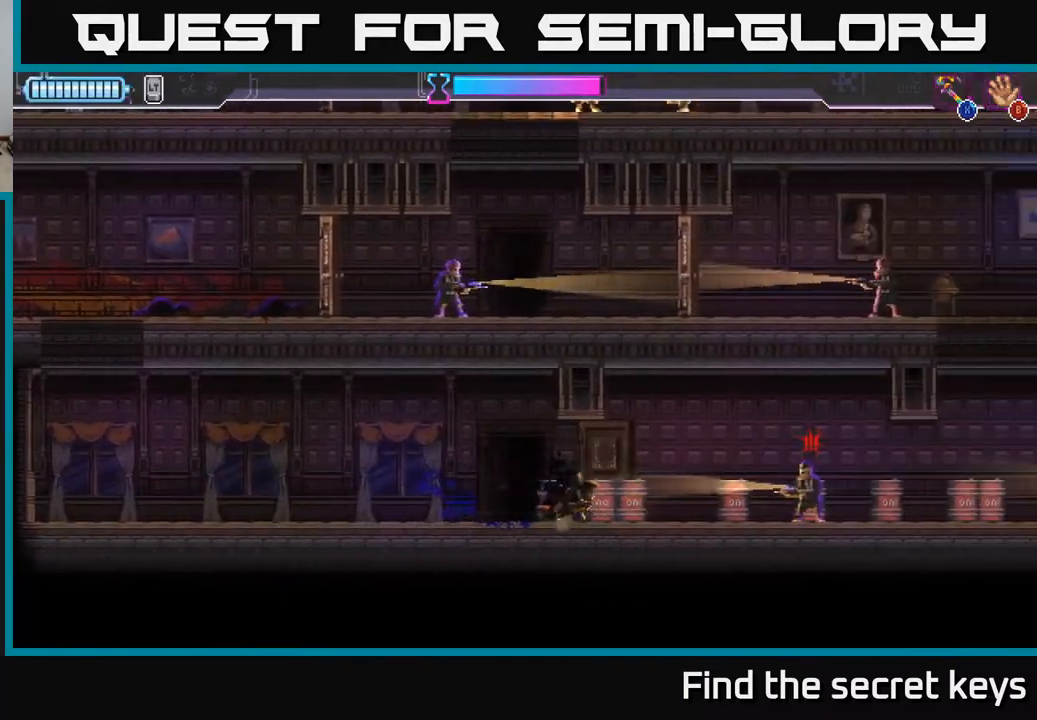
{"buttons": [], "left_stick": "right", "right_stick": "center", "events": [[50, "R2", "down"], [167, "X", "down"], [300, "R2", "up"], [300, "X", "up"], [383, "X", "down"], [467, "X", "up"]]}
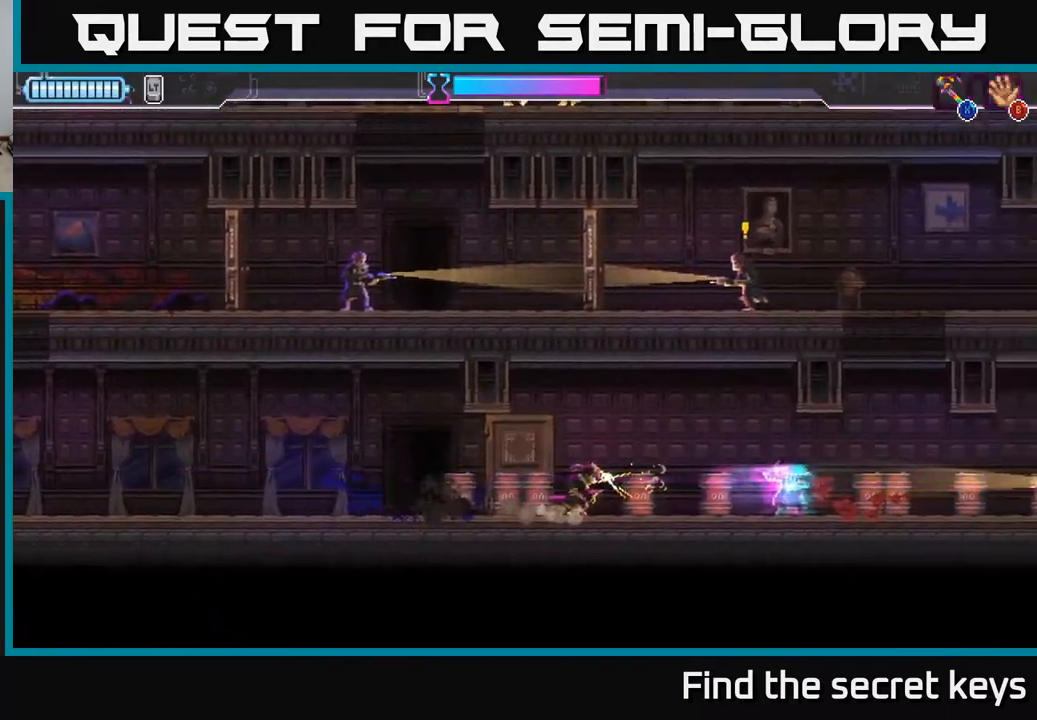
{"buttons": [], "left_stick": "right", "right_stick": "center", "events": [[67, "X", "down"], [133, "X", "up"]]}
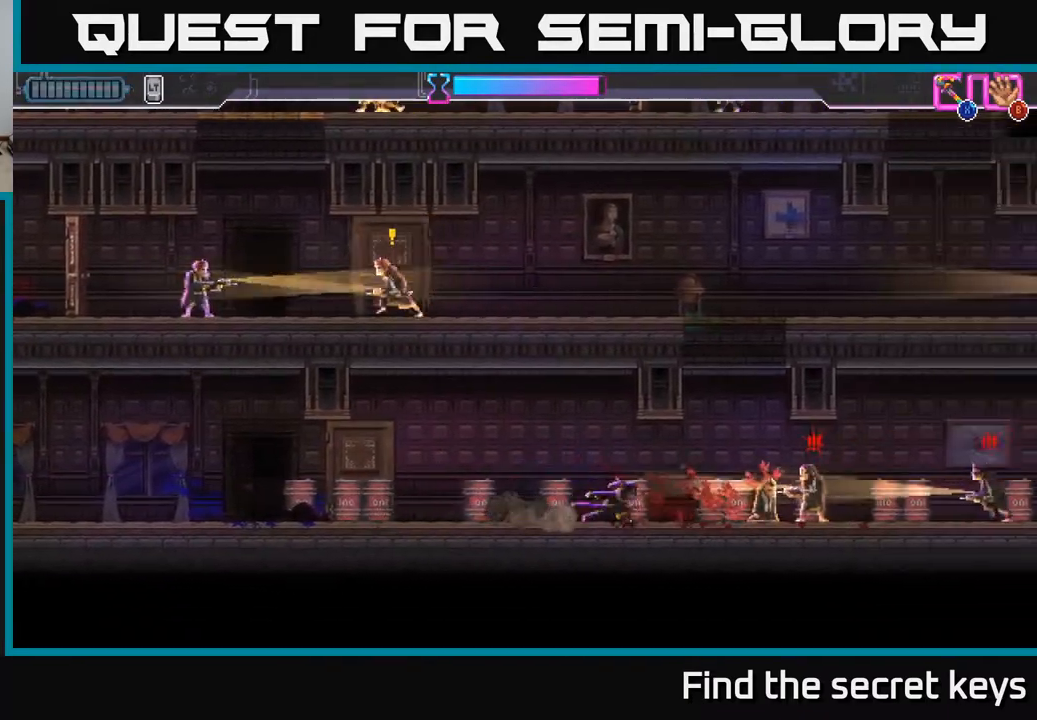
{"buttons": ["X", "R2"], "left_stick": "right", "right_stick": "center", "events": [[83, "X", "down"], [150, "R2", "down"], [200, "X", "up"], [283, "X", "down"], [367, "X", "up"], [383, "R2", "up"], [467, "R2", "down"], [467, "X", "down"]]}
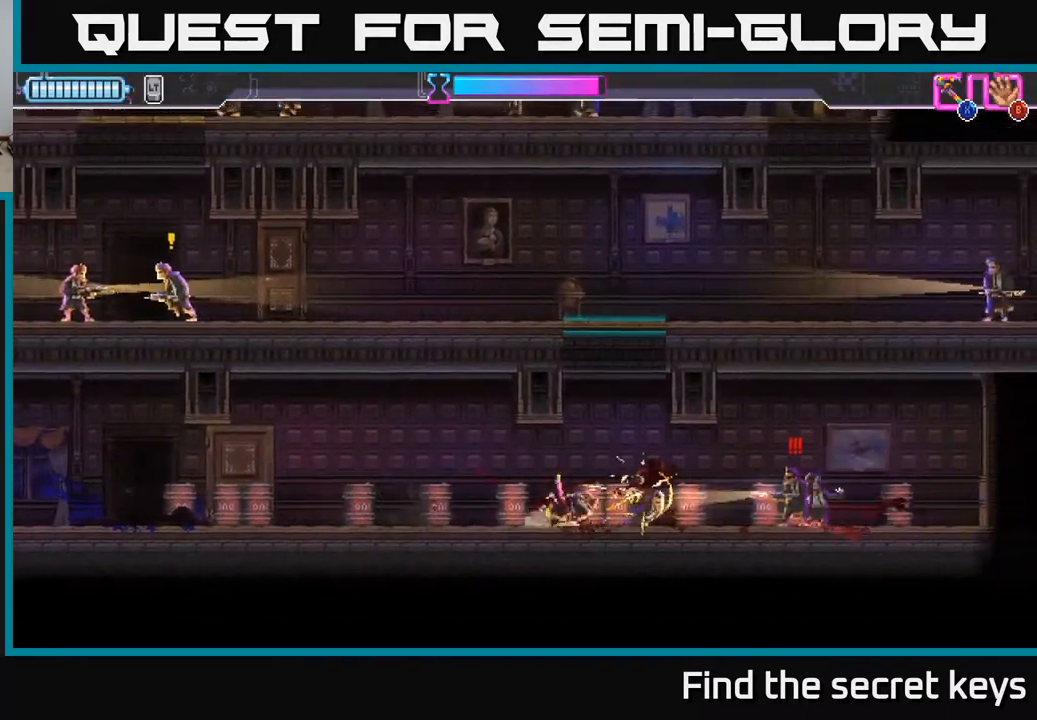
{"buttons": [], "left_stick": "right", "right_stick": "center", "events": [[17, "X", "up"], [50, "R2", "up"], [100, "R2", "down"], [117, "X", "down"], [150, "X", "up"], [200, "X", "down"], [300, "X", "up"], [317, "R2", "up"]]}
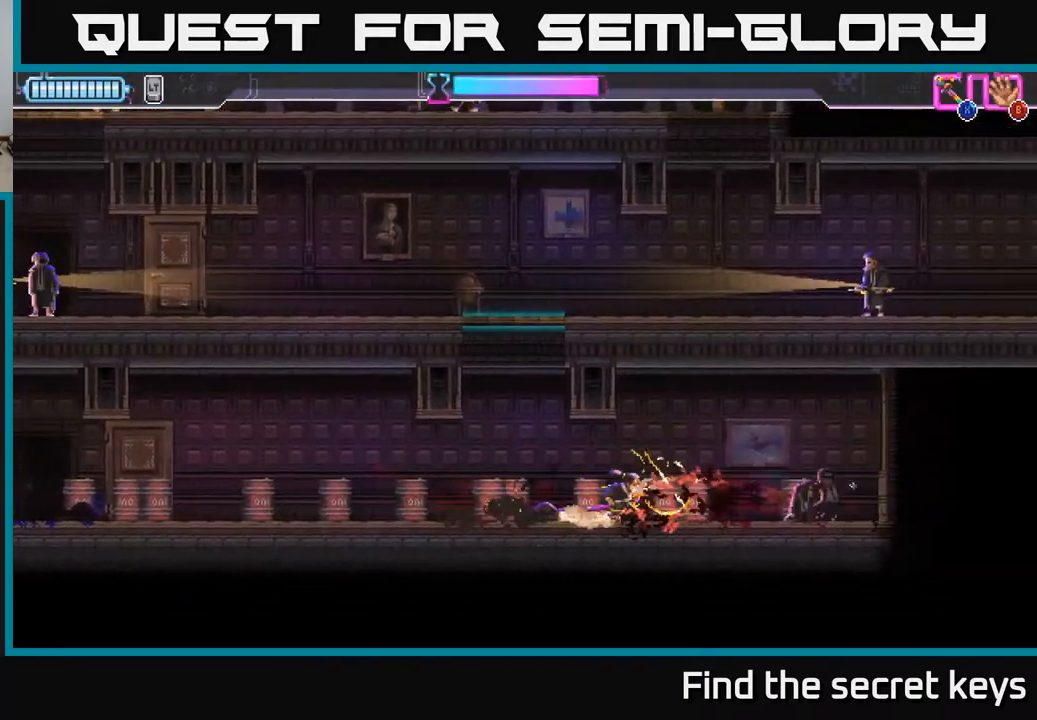
{"buttons": [], "left_stick": "left", "right_stick": "center", "events": [[183, "left_stick", "left"]]}
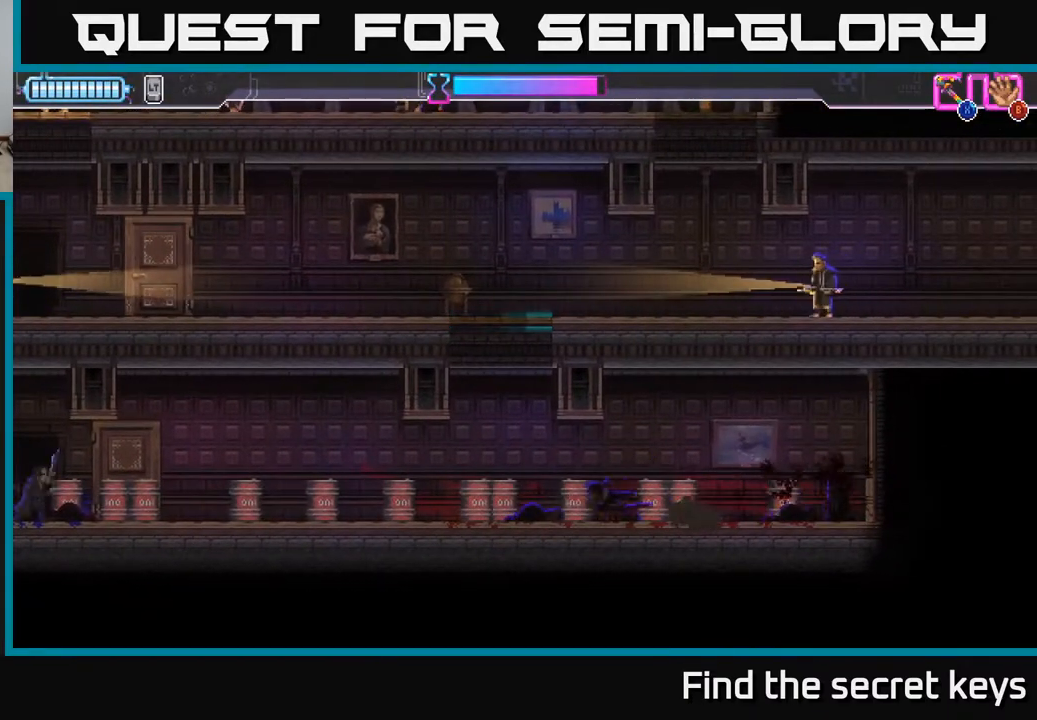
{"buttons": ["A"], "left_stick": "right", "right_stick": "center", "events": [[150, "A", "down"], [283, "left_stick", "right"], [367, "A", "up"], [483, "A", "down"]]}
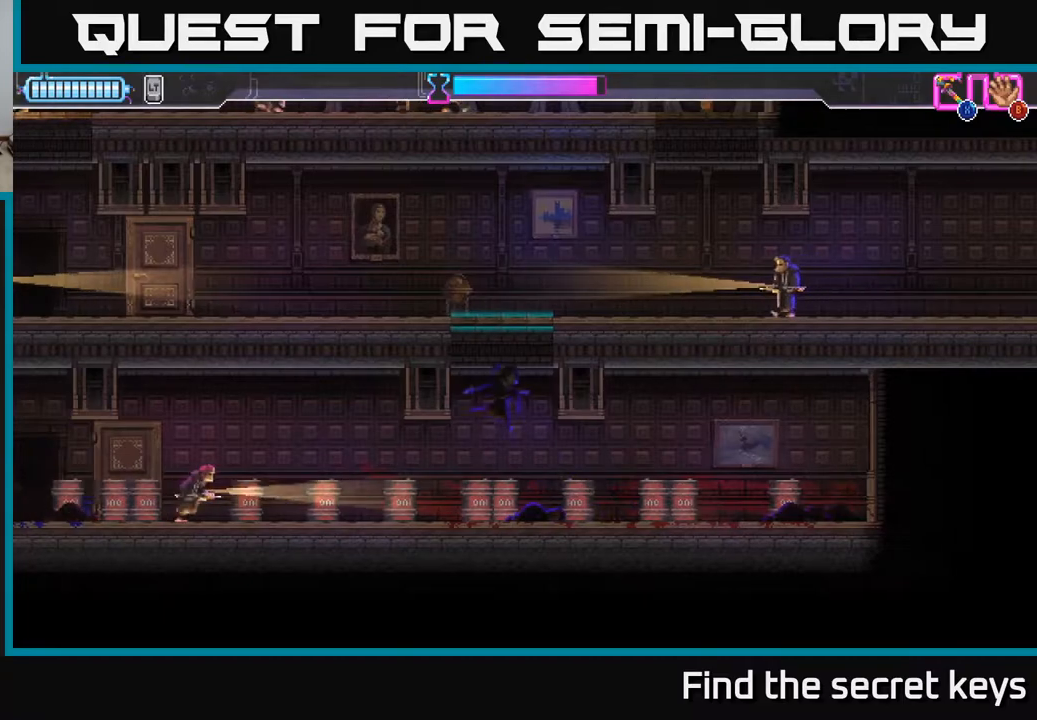
{"buttons": ["A"], "left_stick": "up-left", "right_stick": "center", "events": [[133, "A", "up"], [133, "left_stick", "up-right"], [233, "A", "down"], [350, "left_stick", "up-left"]]}
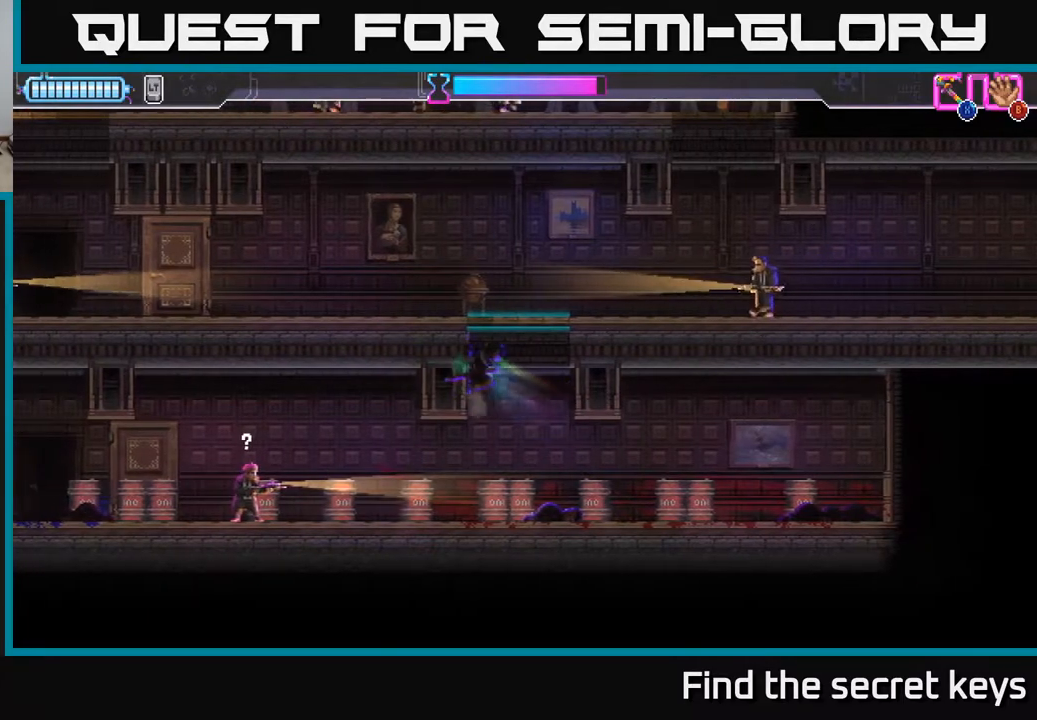
{"buttons": [], "left_stick": "down", "right_stick": "center", "events": [[33, "A", "up"], [83, "left_stick", "left"], [450, "left_stick", "center"], [500, "left_stick", "down"]]}